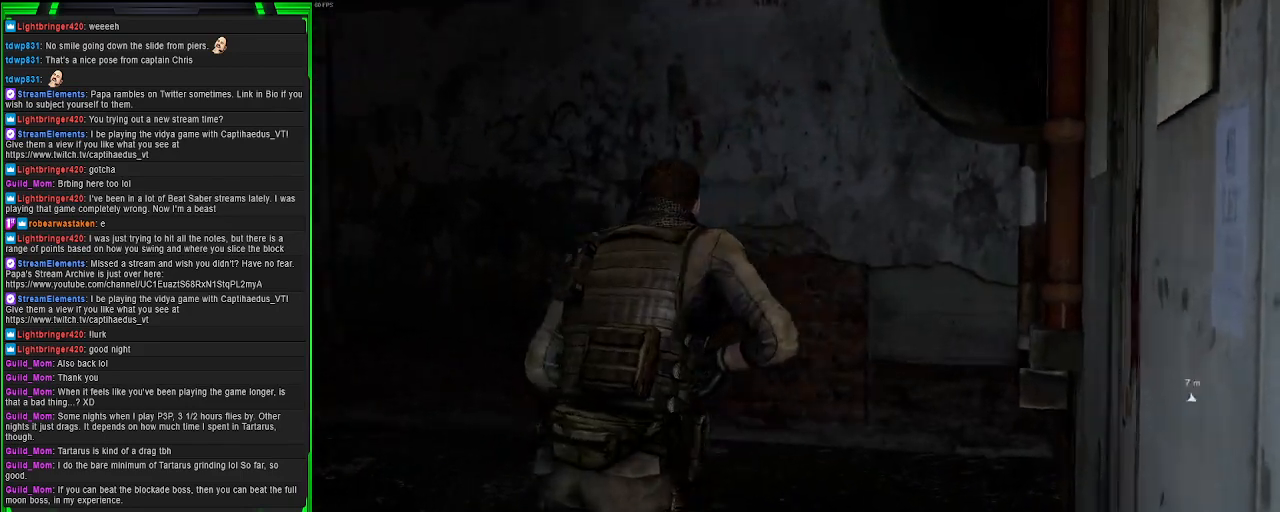
Gameplay with a controller (PlayStation layout); each line is a JSON object with the inputs held at the frame after it. "events" lists button and stick changes between this image and that frame as [ms after this image, input, new state], when the widget could be followed in between. Not read: L3.
{"buttons": [], "left_stick": "up", "right_stick": "left", "events": [[317, "left_stick", "up"]]}
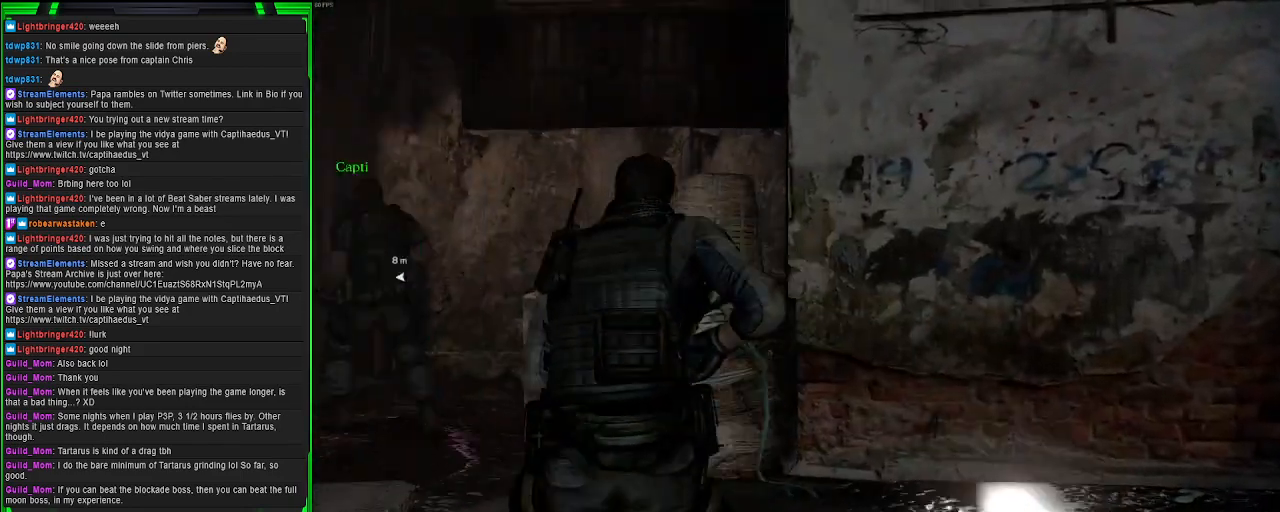
{"buttons": [], "left_stick": "right", "right_stick": "down-right", "events": [[83, "left_stick", "up-left"], [200, "left_stick", "center"], [300, "right_stick", "down-right"], [433, "left_stick", "right"]]}
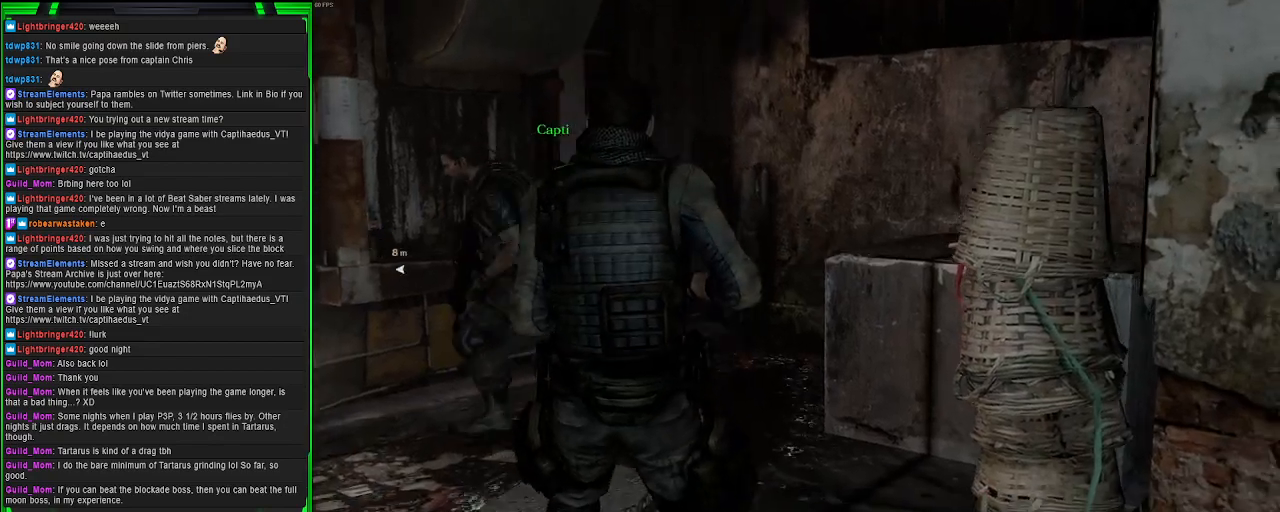
{"buttons": [], "left_stick": "right", "right_stick": "center", "events": [[383, "right_stick", "center"]]}
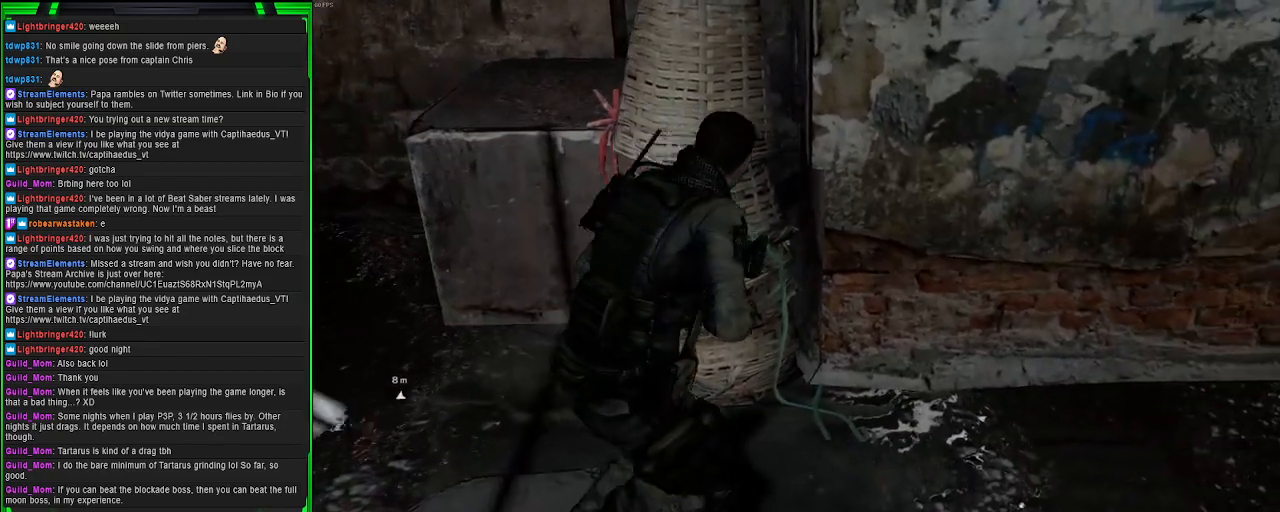
{"buttons": ["SQUARE"], "left_stick": "up-left", "right_stick": "center", "events": [[200, "right_stick", "up-left"], [233, "left_stick", "center"], [433, "right_stick", "center"], [467, "left_stick", "up-left"], [500, "SQUARE", "down"]]}
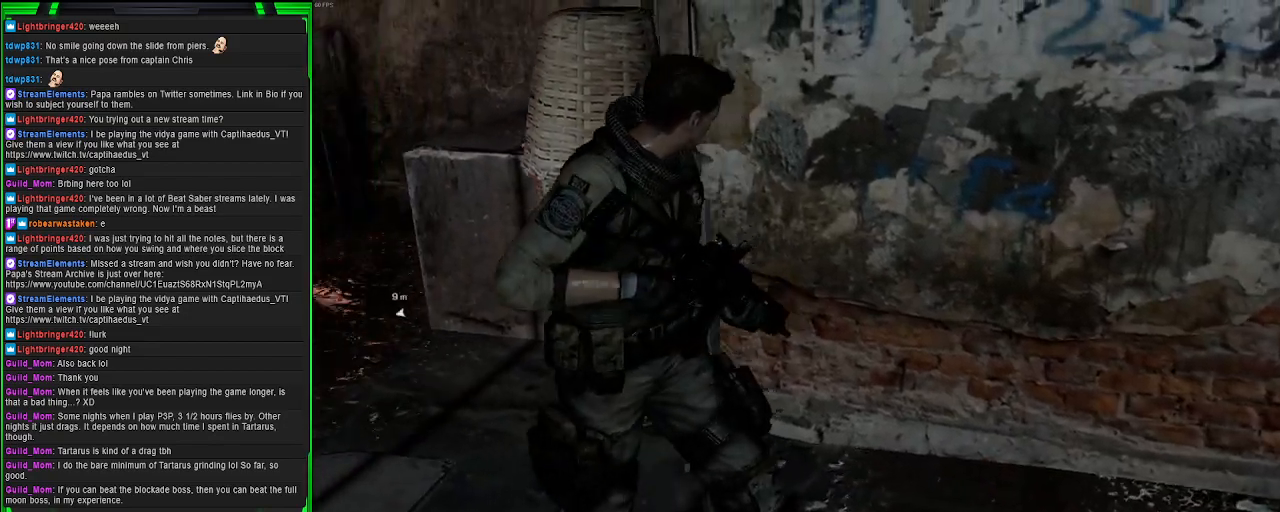
{"buttons": [], "left_stick": "up-left", "right_stick": "center", "events": [[167, "SQUARE", "up"]]}
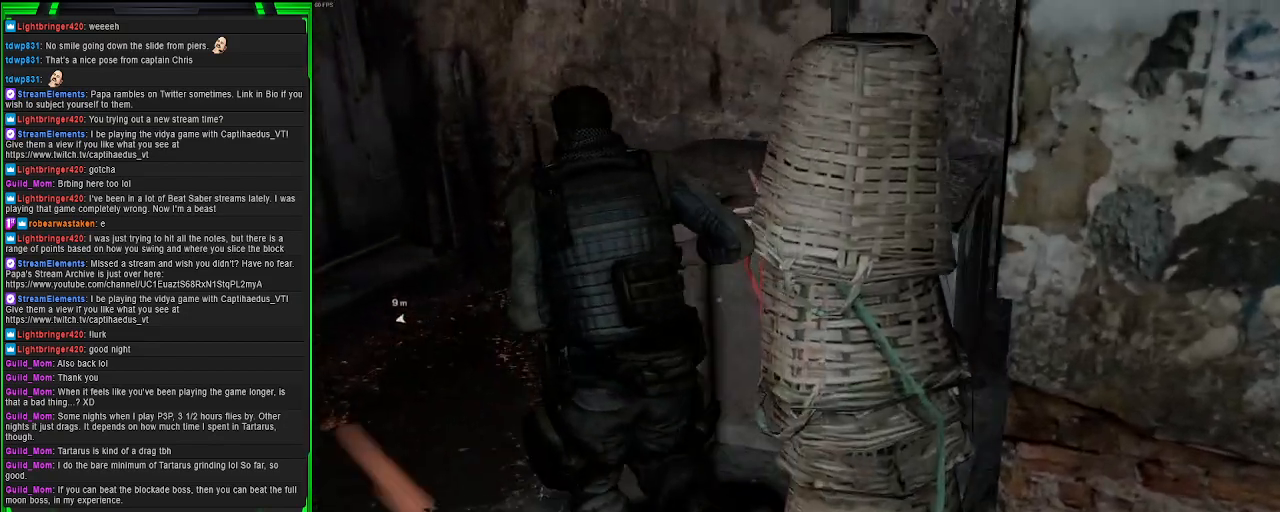
{"buttons": [], "left_stick": "center", "right_stick": "right", "events": [[183, "right_stick", "right"], [367, "left_stick", "center"]]}
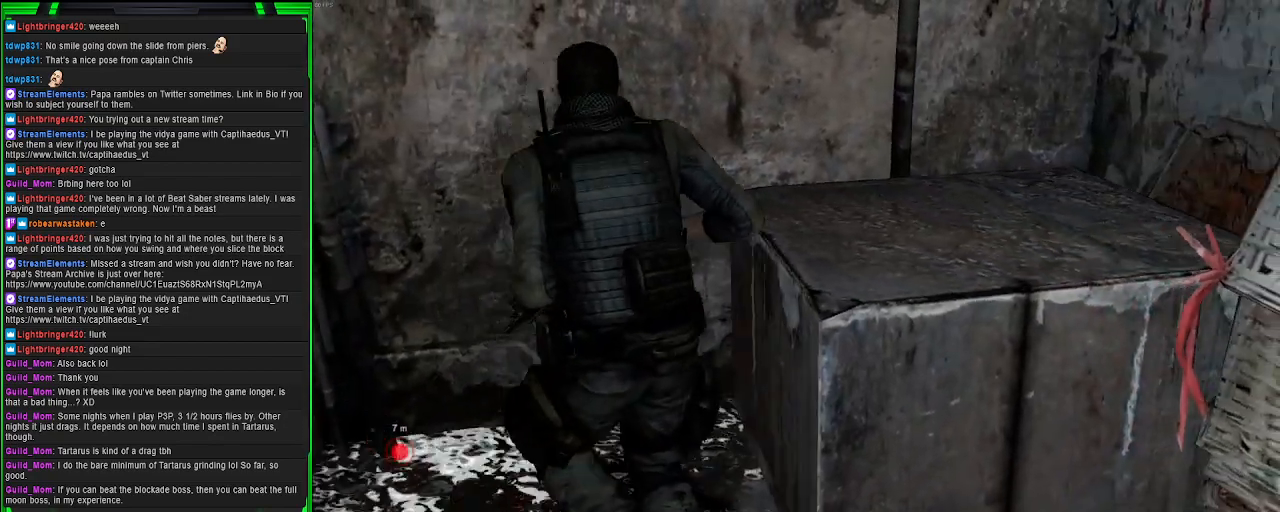
{"buttons": [], "left_stick": "up-right", "right_stick": "right", "events": [[217, "left_stick", "up-right"]]}
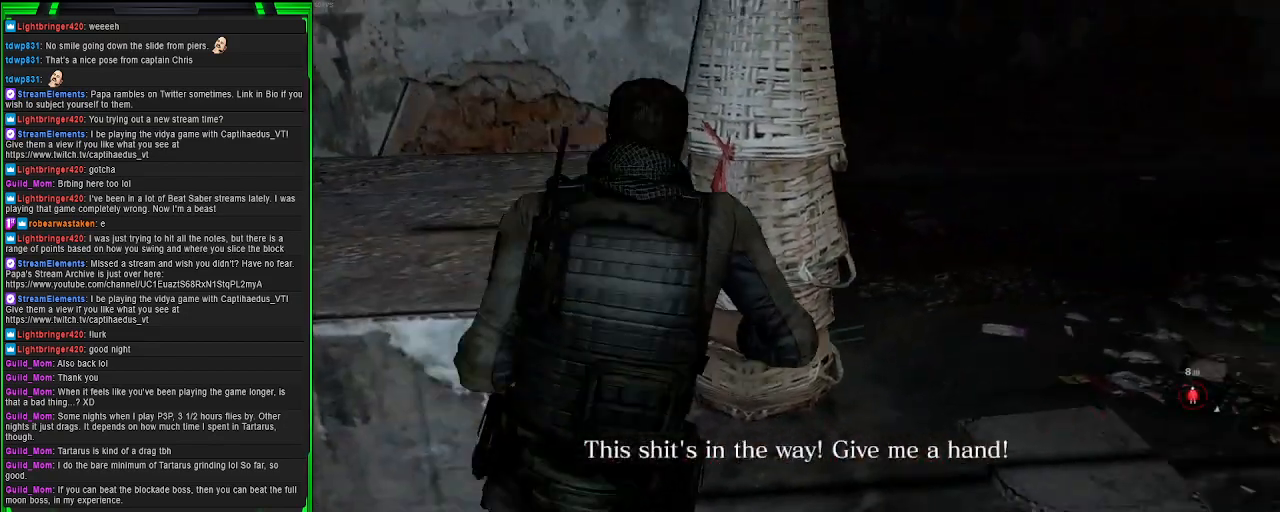
{"buttons": [], "left_stick": "up-left", "right_stick": "right", "events": [[167, "left_stick", "up-left"], [200, "right_stick", "center"], [333, "right_stick", "right"]]}
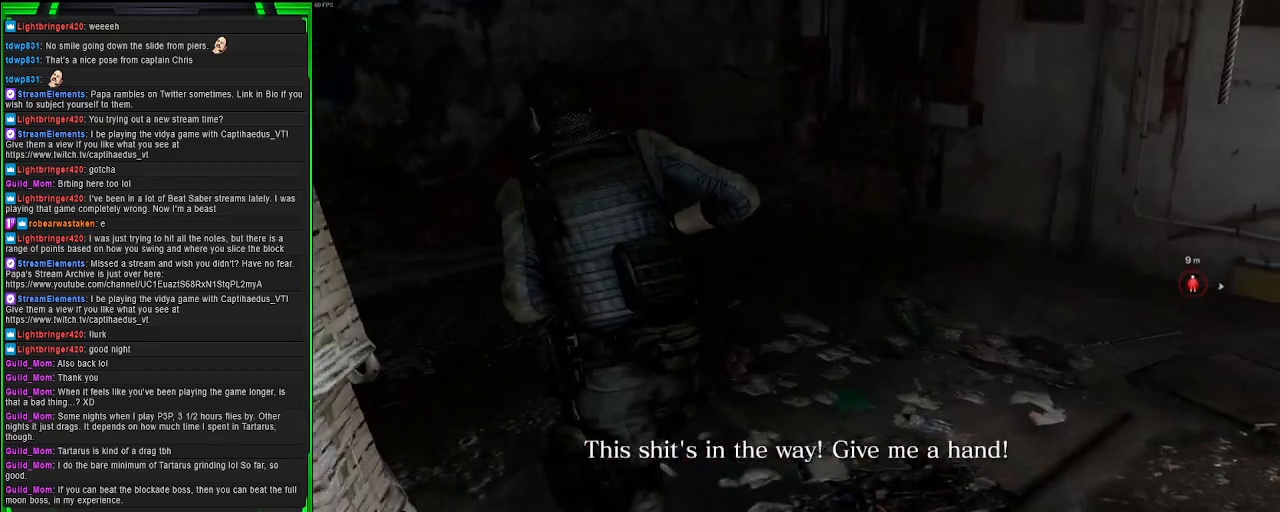
{"buttons": [], "left_stick": "center", "right_stick": "right", "events": [[150, "right_stick", "center"], [200, "right_stick", "right"], [317, "left_stick", "center"]]}
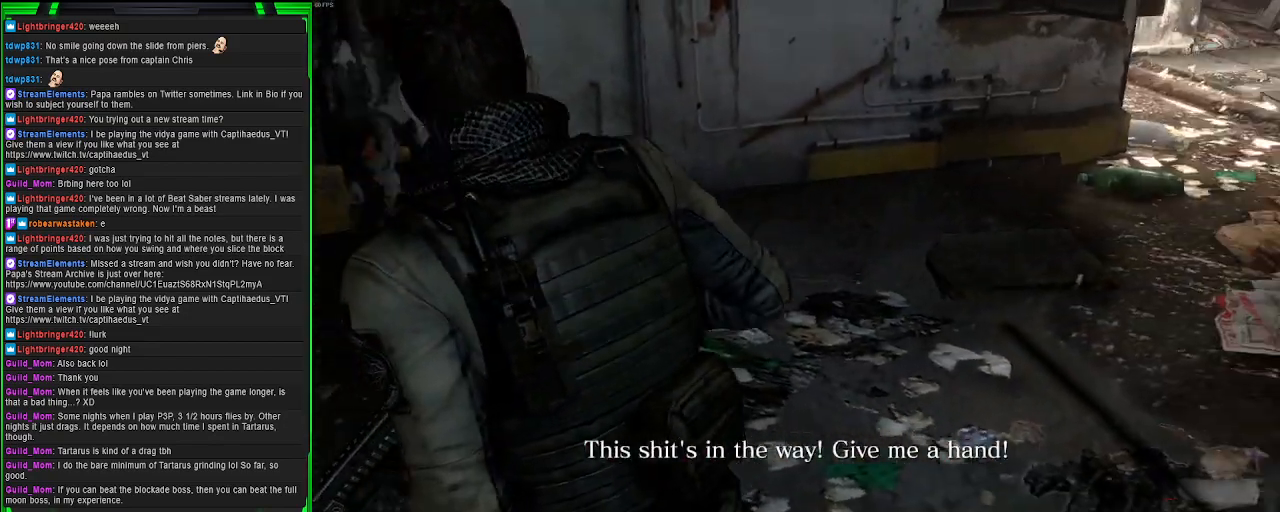
{"buttons": [], "left_stick": "center", "right_stick": "right", "events": [[150, "right_stick", "center"], [417, "right_stick", "right"]]}
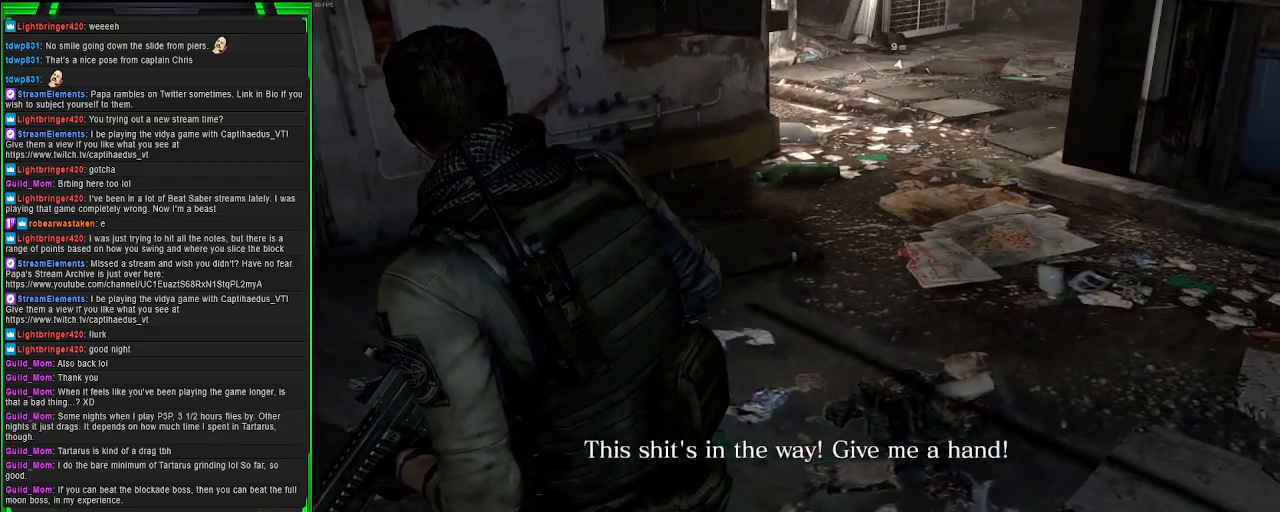
{"buttons": [], "left_stick": "center", "right_stick": "center", "events": [[150, "right_stick", "center"]]}
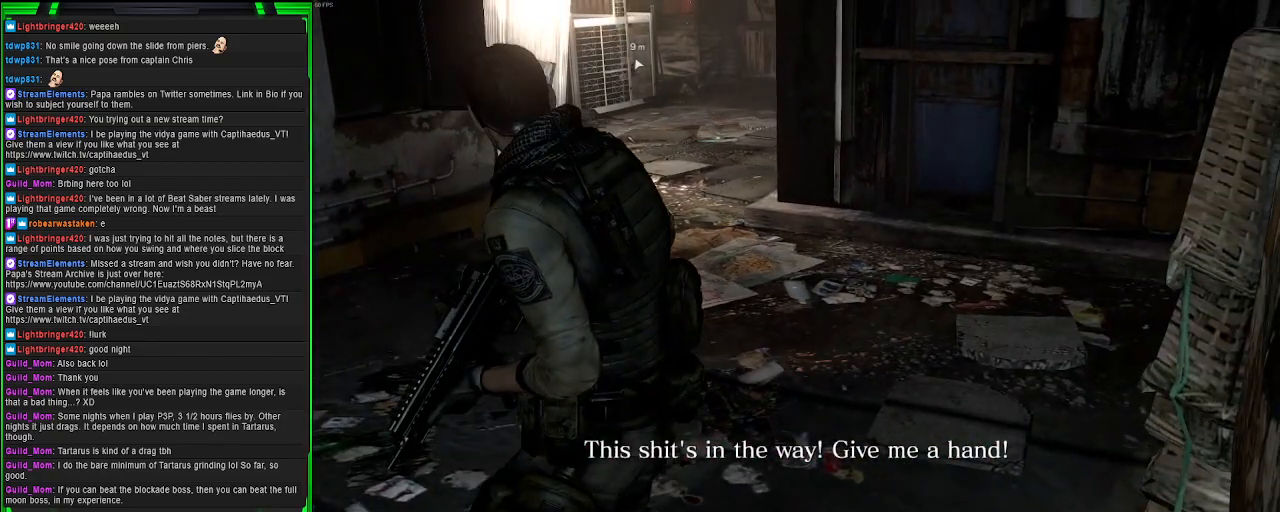
{"buttons": [], "left_stick": "center", "right_stick": "up", "events": [[483, "right_stick", "up"]]}
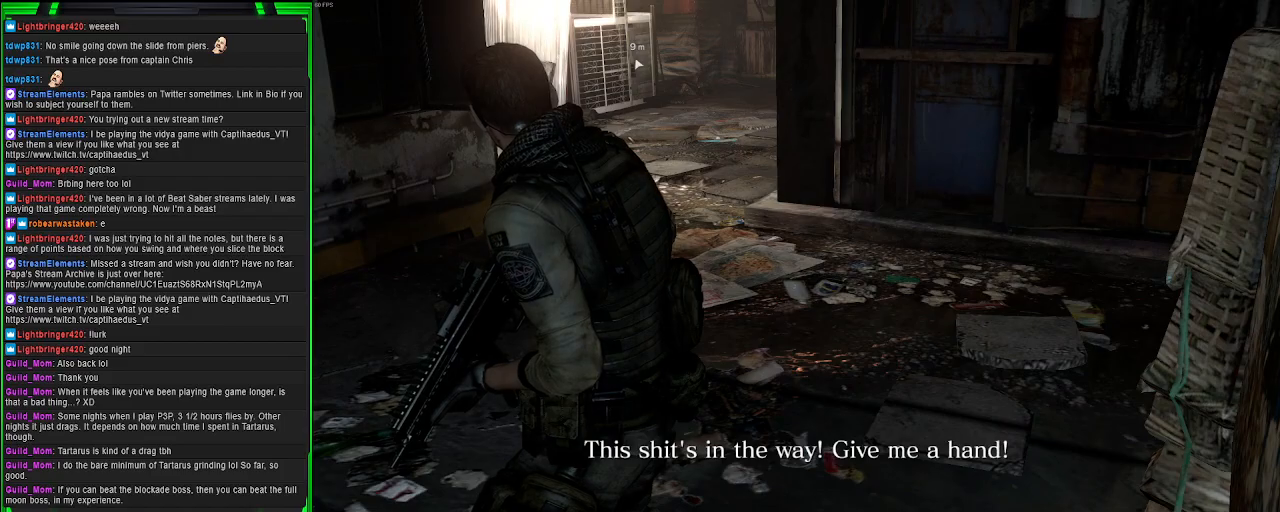
{"buttons": [], "left_stick": "center", "right_stick": "center", "events": [[250, "right_stick", "center"]]}
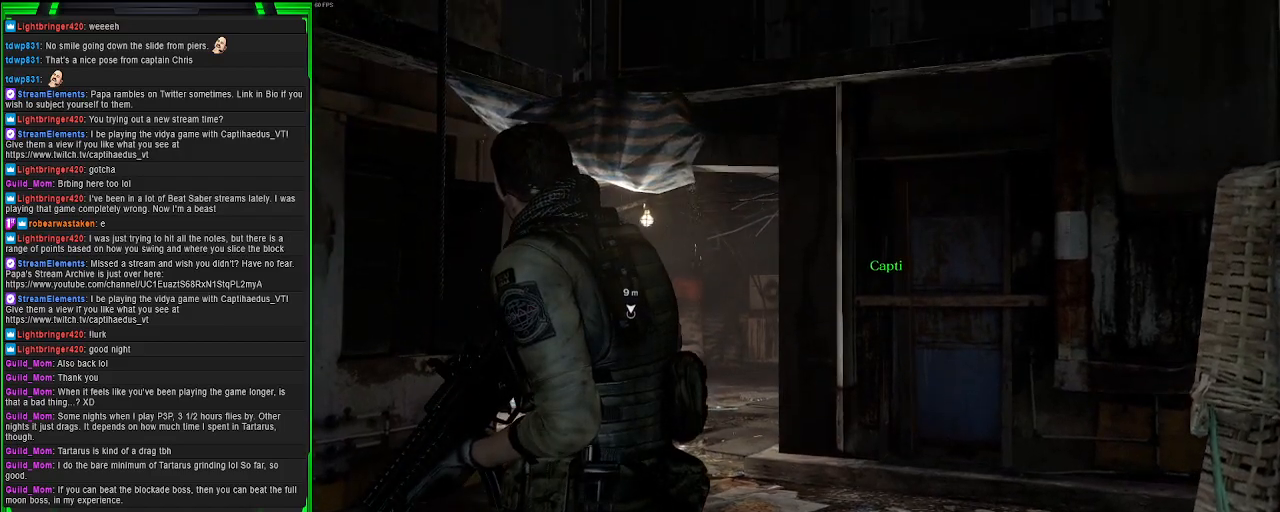
{"buttons": [], "left_stick": "up-left", "right_stick": "center", "events": [[117, "left_stick", "up-left"]]}
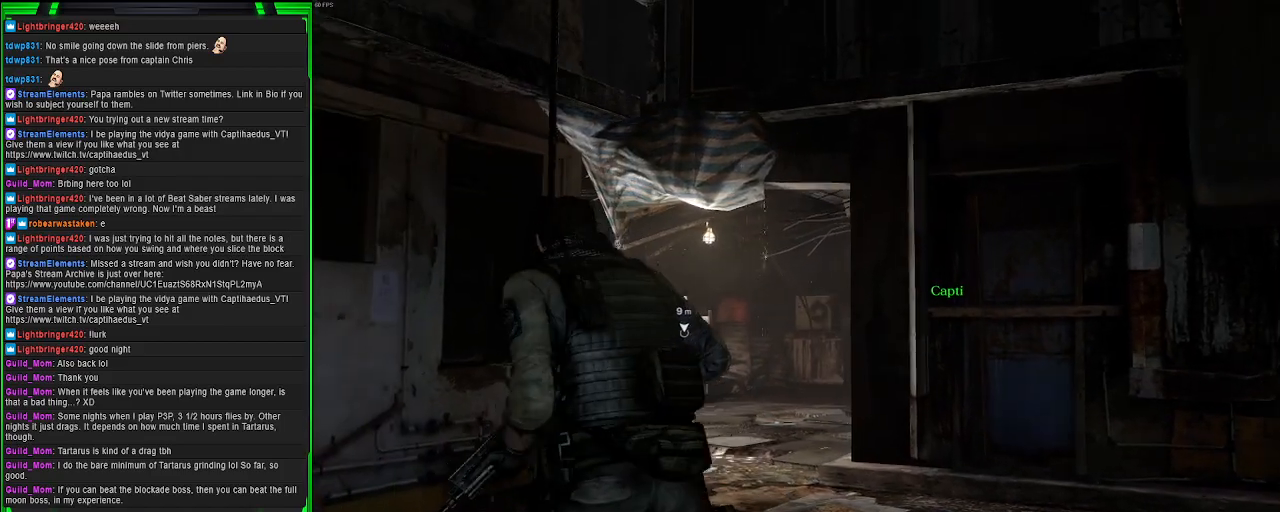
{"buttons": [], "left_stick": "up", "right_stick": "down", "events": [[17, "left_stick", "up"], [417, "right_stick", "down"]]}
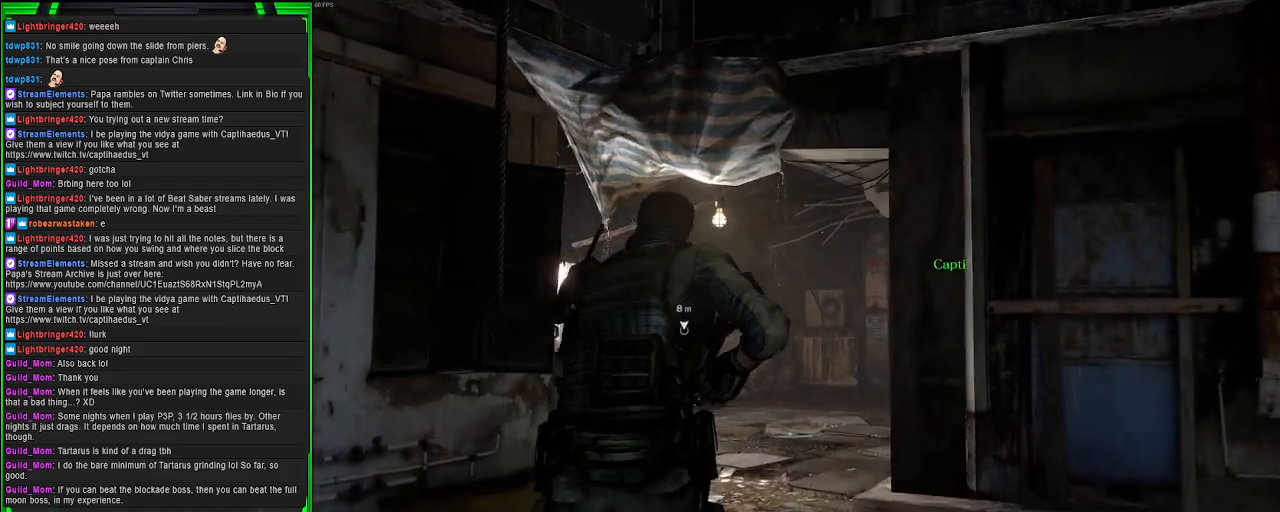
{"buttons": [], "left_stick": "up", "right_stick": "center", "events": [[283, "right_stick", "center"]]}
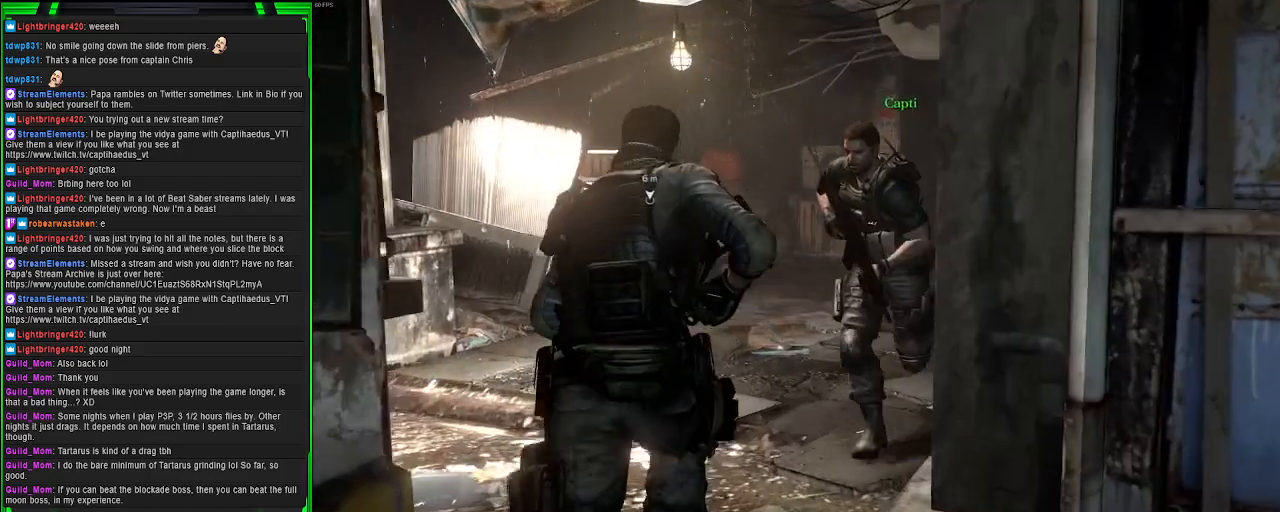
{"buttons": [], "left_stick": "up", "right_stick": "left", "events": [[283, "right_stick", "left"]]}
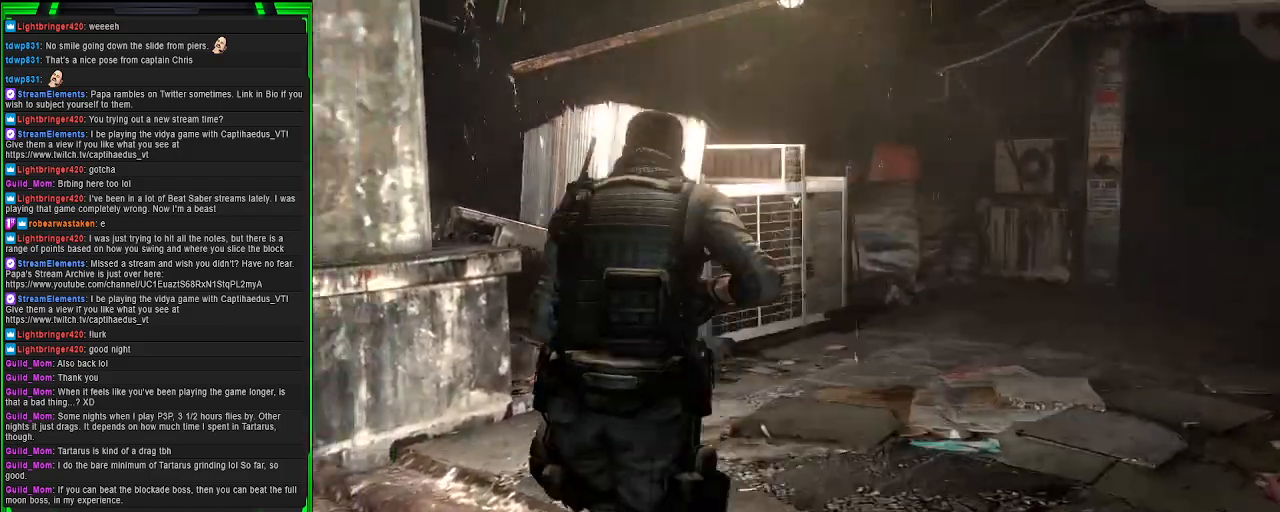
{"buttons": [], "left_stick": "up-right", "right_stick": "right", "events": [[150, "right_stick", "center"], [200, "left_stick", "up-right"], [383, "right_stick", "right"]]}
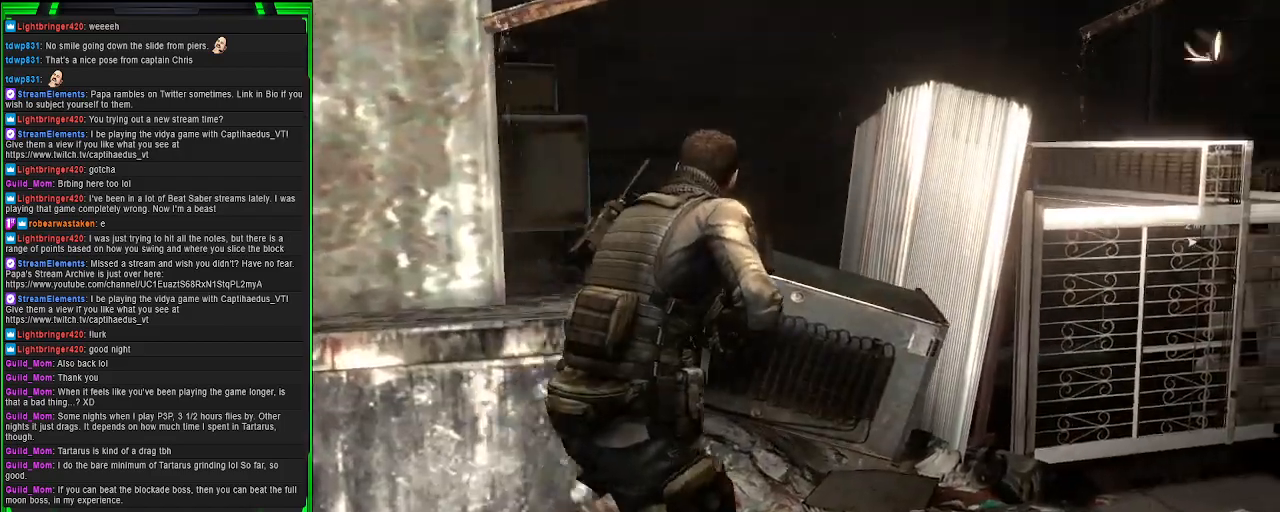
{"buttons": [], "left_stick": "center", "right_stick": "right", "events": [[350, "left_stick", "center"]]}
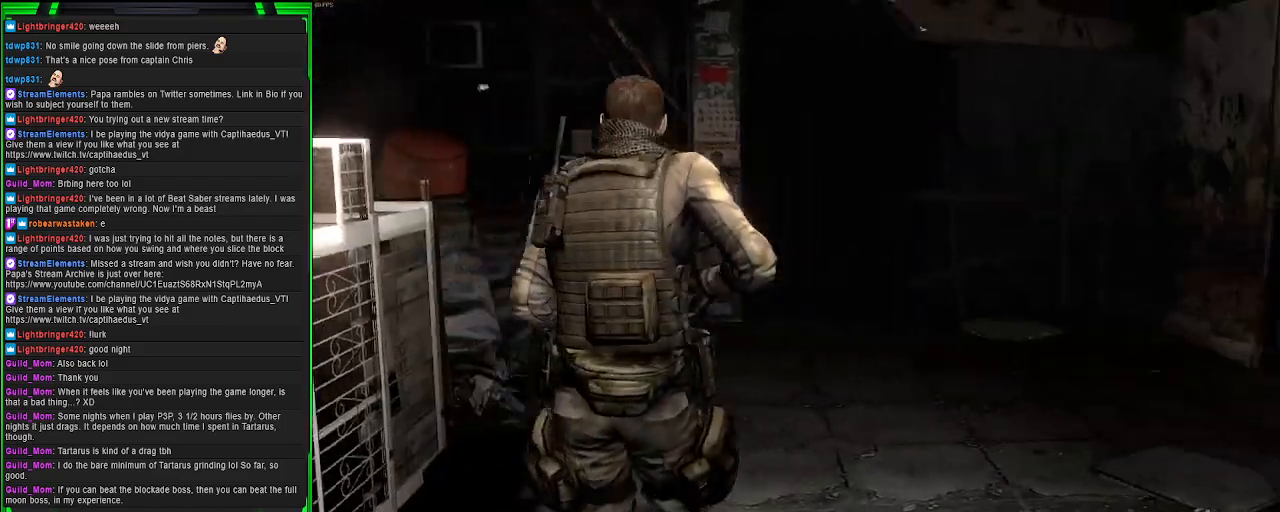
{"buttons": [], "left_stick": "up", "right_stick": "center", "events": [[33, "left_stick", "up-right"], [83, "left_stick", "up"], [317, "right_stick", "center"]]}
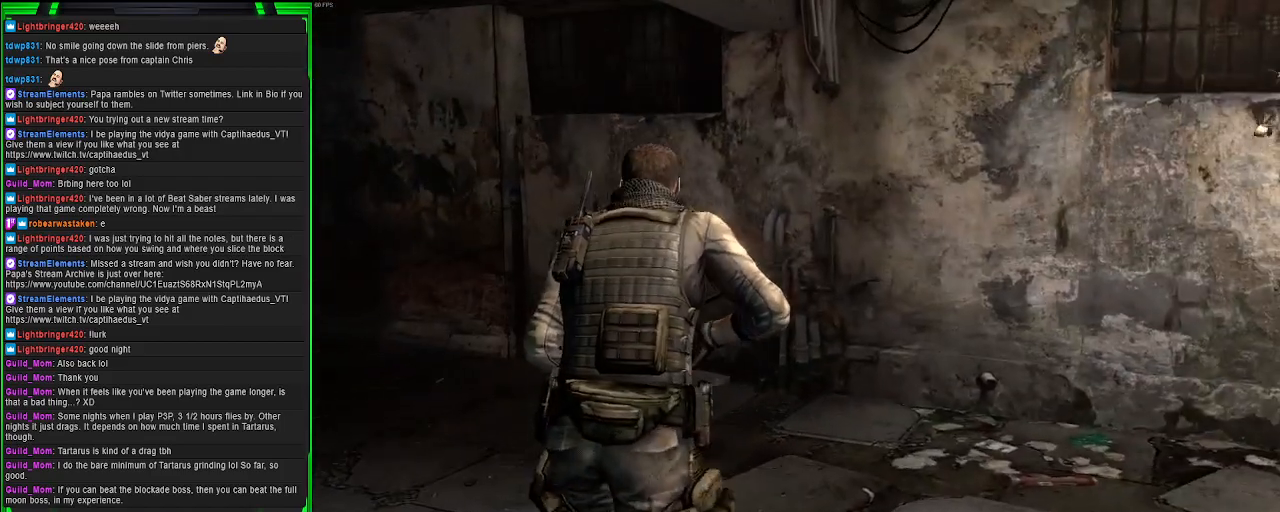
{"buttons": [], "left_stick": "down-left", "right_stick": "right", "events": [[67, "right_stick", "right"], [83, "left_stick", "up-right"], [383, "left_stick", "center"], [483, "left_stick", "down-left"]]}
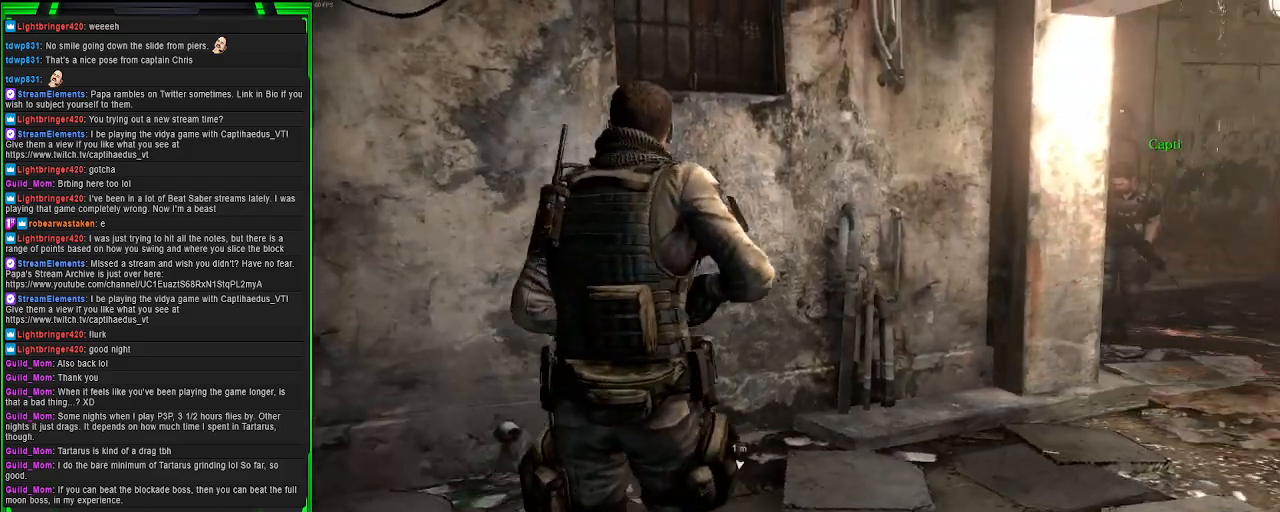
{"buttons": [], "left_stick": "center", "right_stick": "right", "events": [[83, "left_stick", "down"], [200, "left_stick", "center"], [300, "right_stick", "center"], [467, "right_stick", "right"]]}
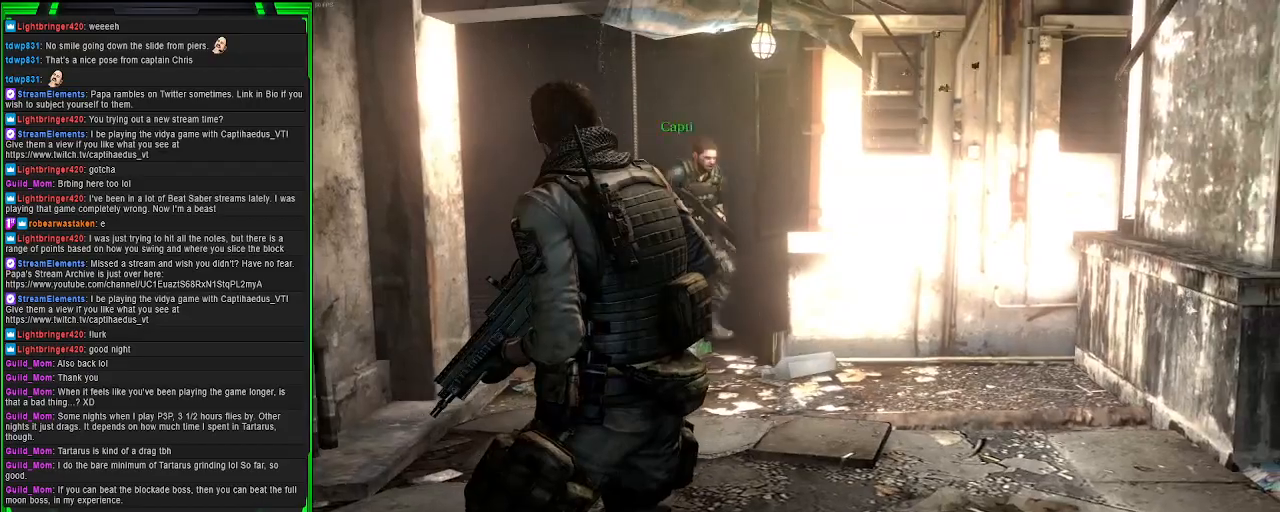
{"buttons": [], "left_stick": "down-right", "right_stick": "right", "events": [[50, "left_stick", "down"], [117, "left_stick", "down-right"]]}
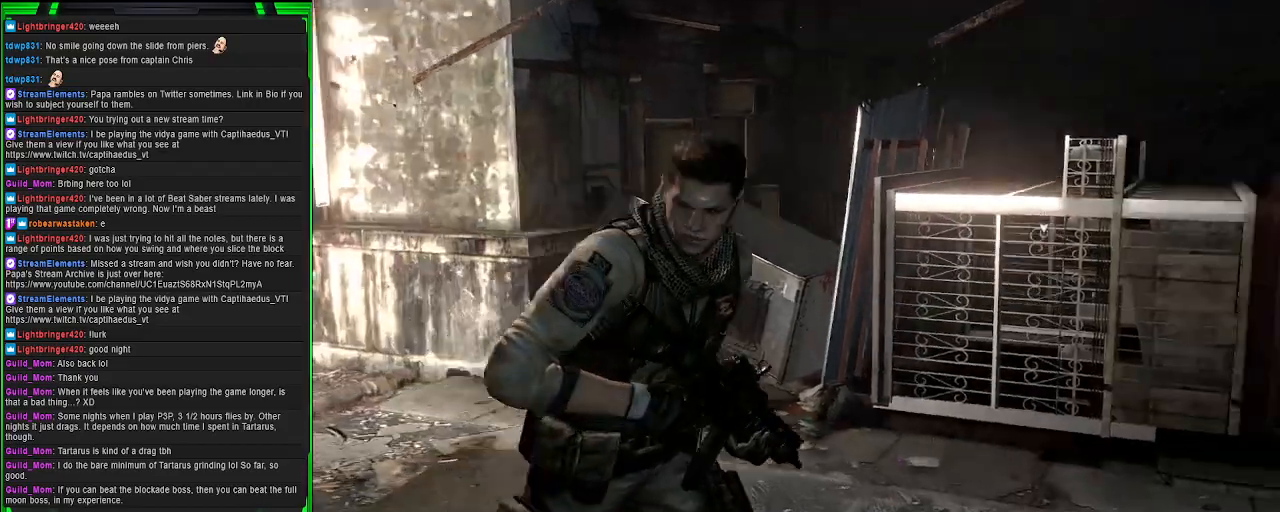
{"buttons": [], "left_stick": "up-right", "right_stick": "right", "events": [[67, "left_stick", "up-right"], [267, "right_stick", "center"], [317, "right_stick", "right"]]}
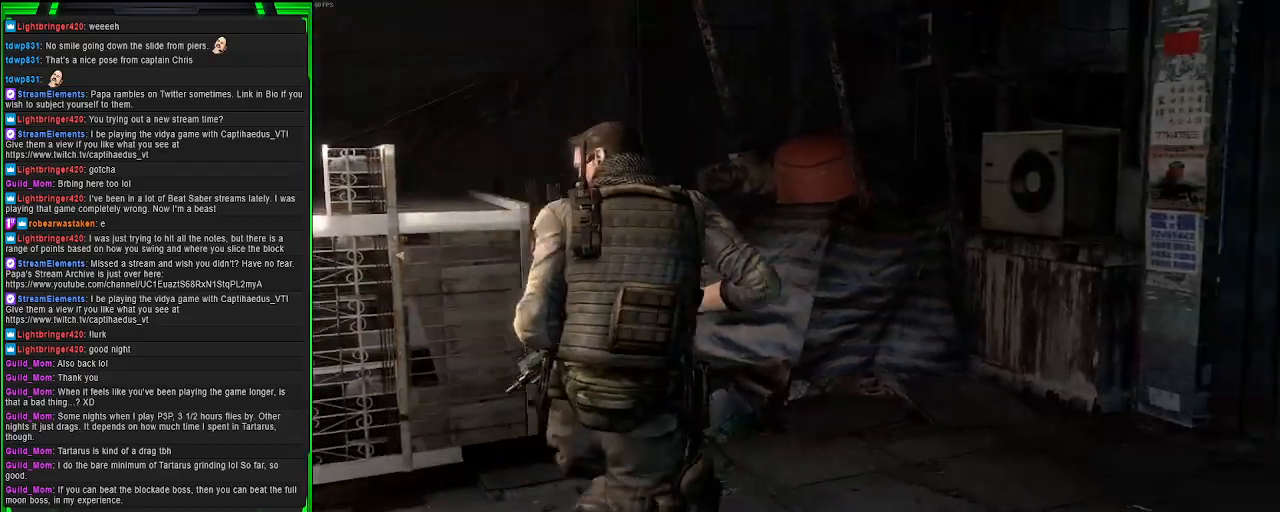
{"buttons": [], "left_stick": "up", "right_stick": "center", "events": [[250, "left_stick", "up"], [250, "right_stick", "center"]]}
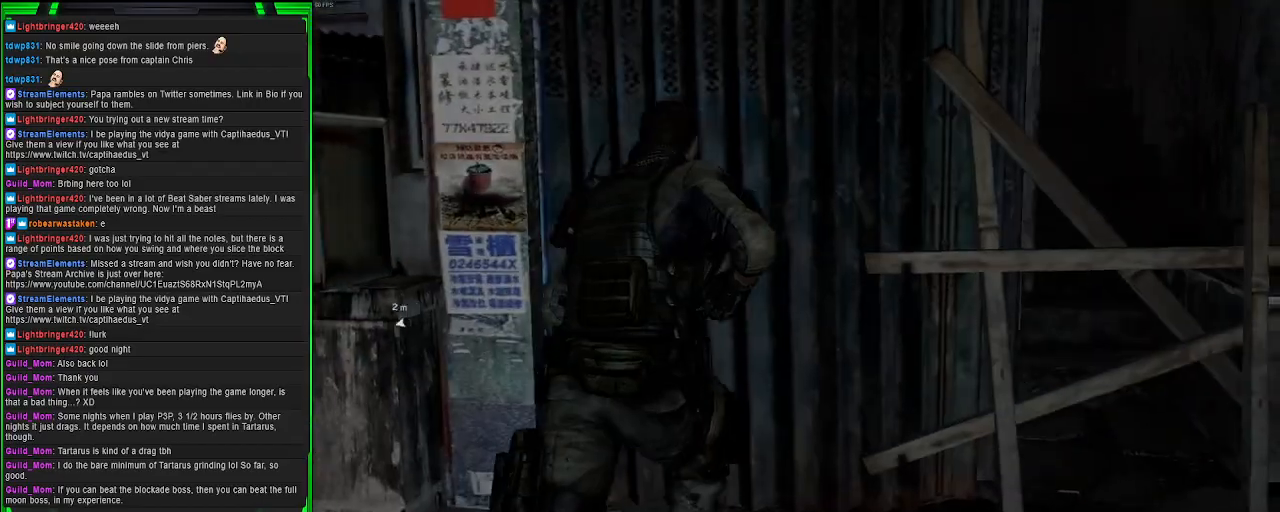
{"buttons": [], "left_stick": "left", "right_stick": "left", "events": [[83, "left_stick", "right"], [183, "left_stick", "down-right"], [267, "right_stick", "left"], [333, "left_stick", "down-left"], [467, "left_stick", "left"]]}
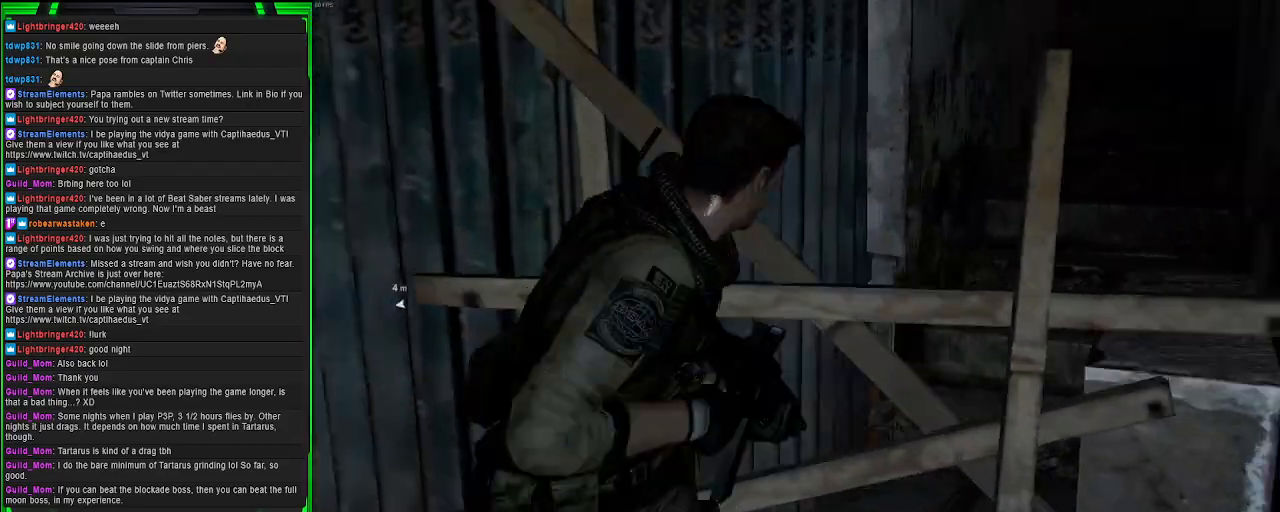
{"buttons": [], "left_stick": "up-left", "right_stick": "center", "events": [[233, "left_stick", "up-left"], [417, "right_stick", "center"]]}
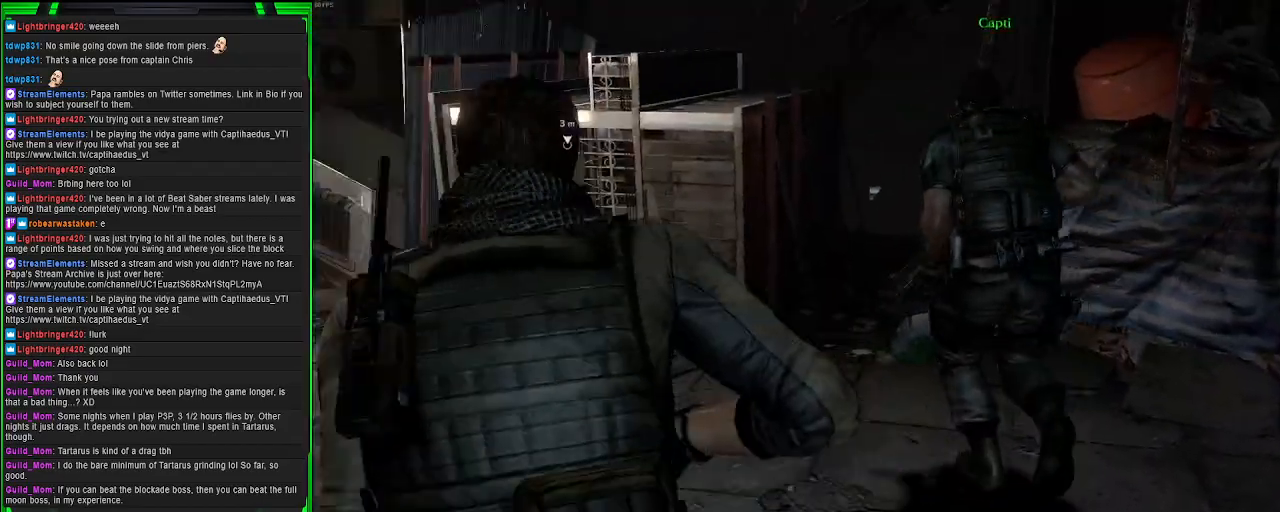
{"buttons": [], "left_stick": "up", "right_stick": "center", "events": [[150, "left_stick", "up"]]}
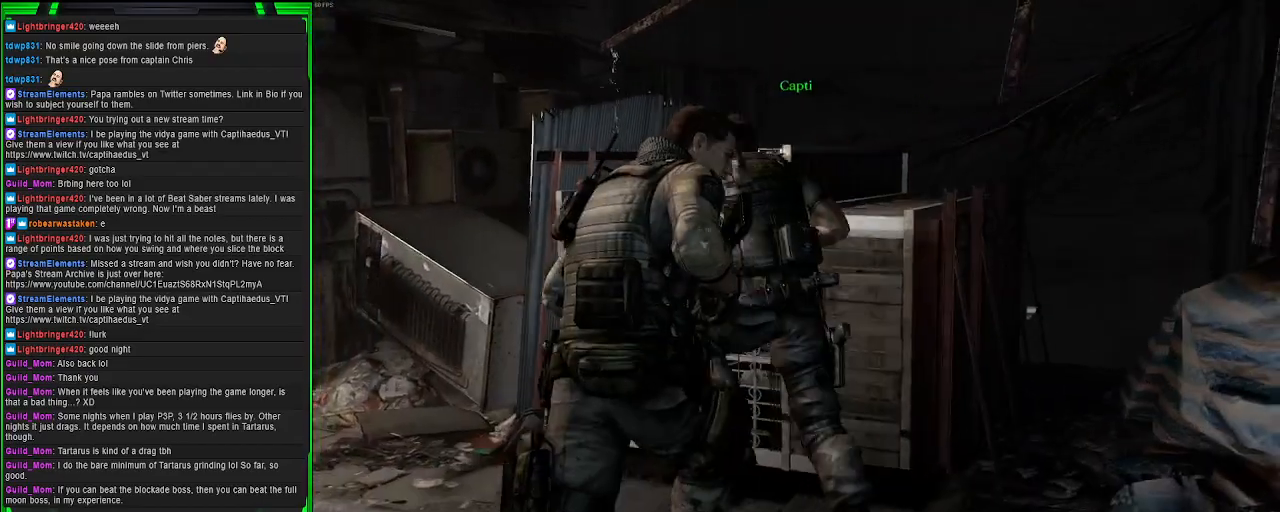
{"buttons": [], "left_stick": "up", "right_stick": "center", "events": [[333, "CROSS", "down"], [467, "CROSS", "up"]]}
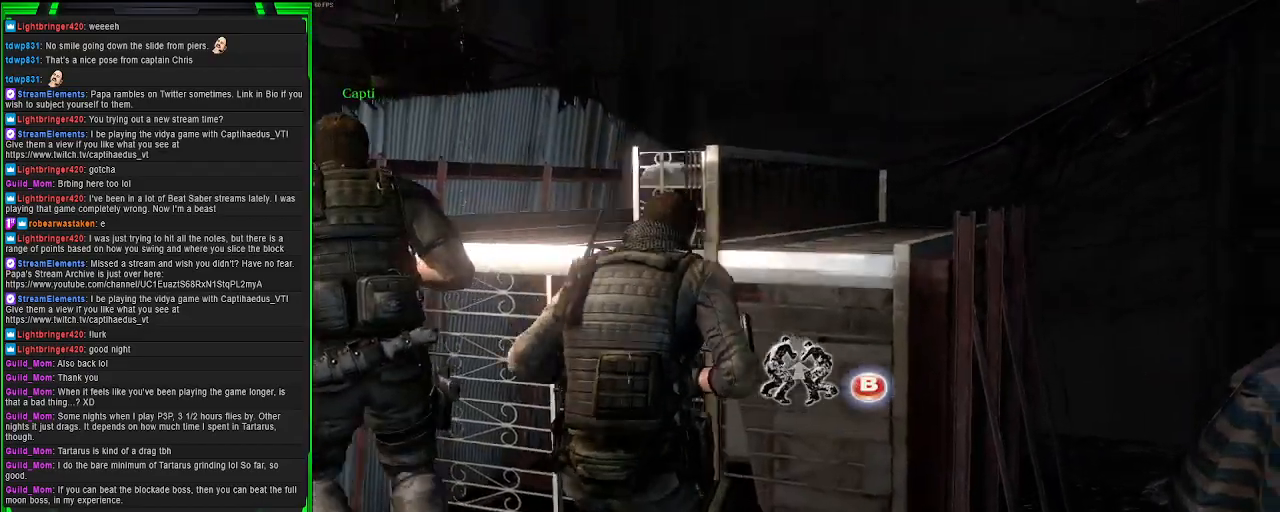
{"buttons": [], "left_stick": "center", "right_stick": "center", "events": [[17, "left_stick", "center"], [150, "CIRCLE", "down"], [267, "CIRCLE", "up"]]}